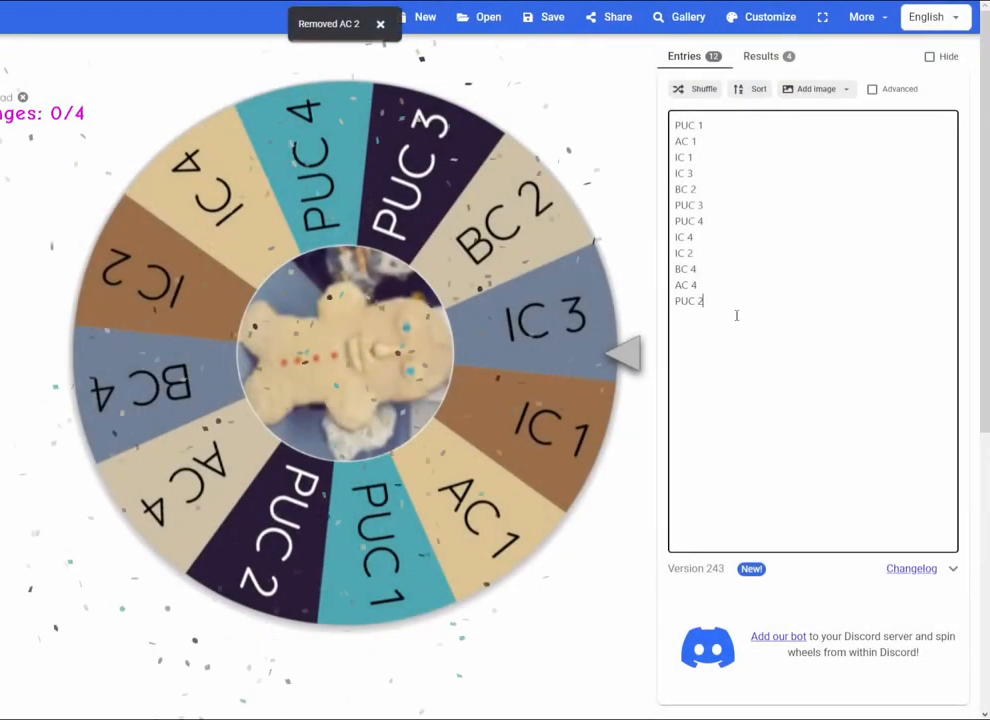
Gameplay with keyboard; each line is a JSON object with the keys held at the frame after it. "events" lists presses ("down") and releases ("up") of "a", "ctrl", "d", "q", "s", "shift", "space" and "w" between this image and that frame as [ms after this image, input, new state], when the widget could be followed in between. No other keys are recorded. Mouse input is not recorded. Not read: e.
{"keys": ["a"], "events": [[433, "a", "down"]]}
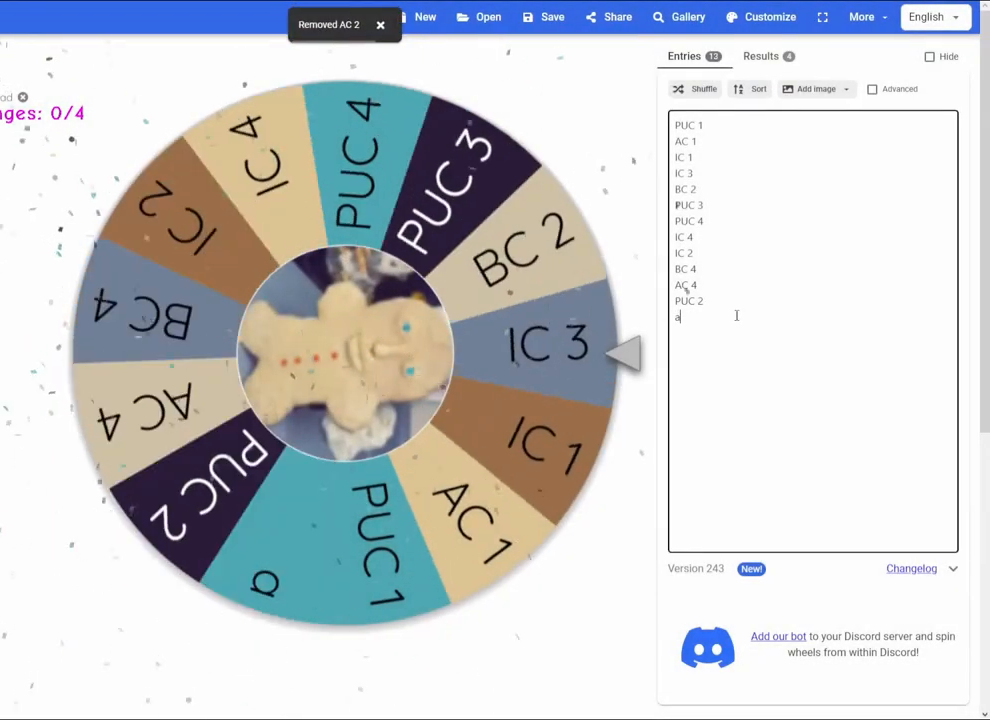
{"keys": [], "events": [[17, "a", "up"], [417, "a", "down"], [500, "a", "up"]]}
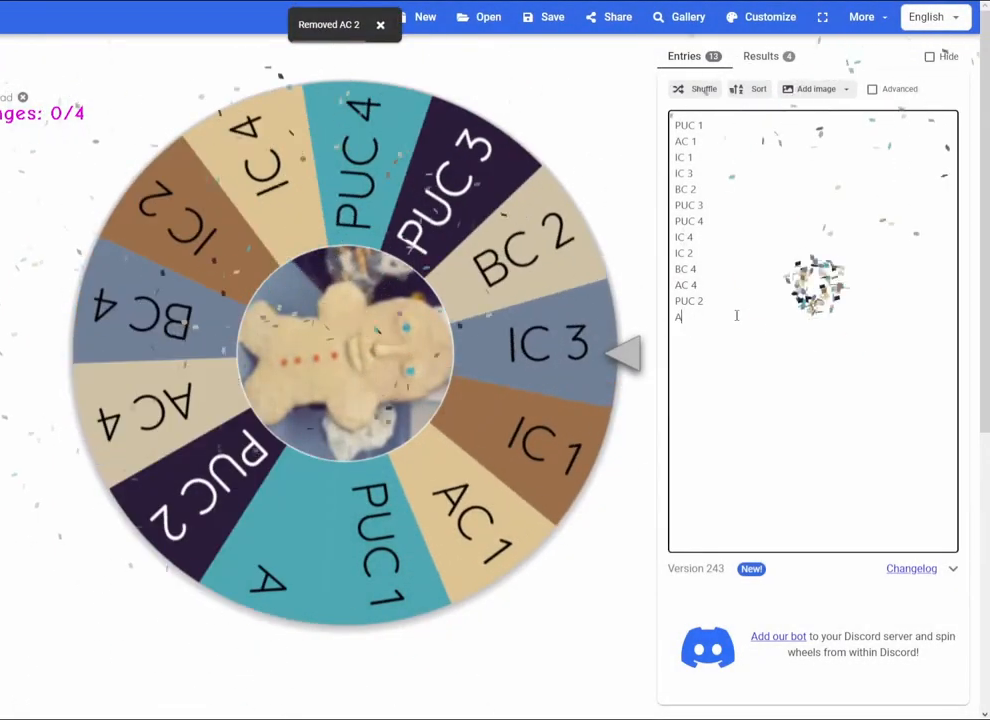
{"keys": [], "events": []}
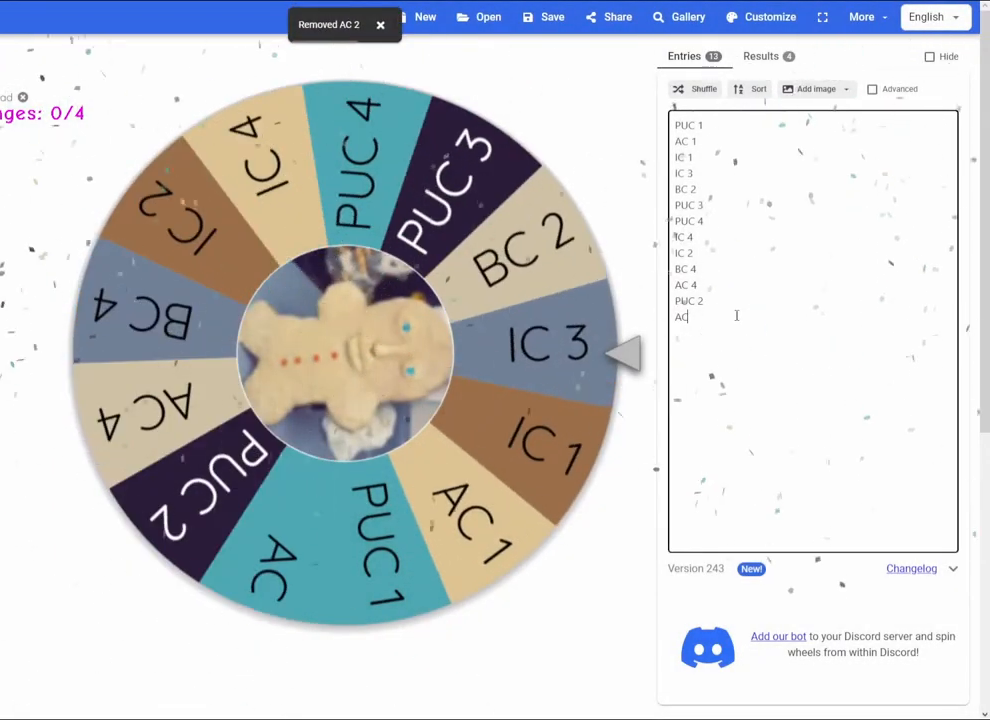
{"keys": ["space"], "events": [[433, "space", "down"]]}
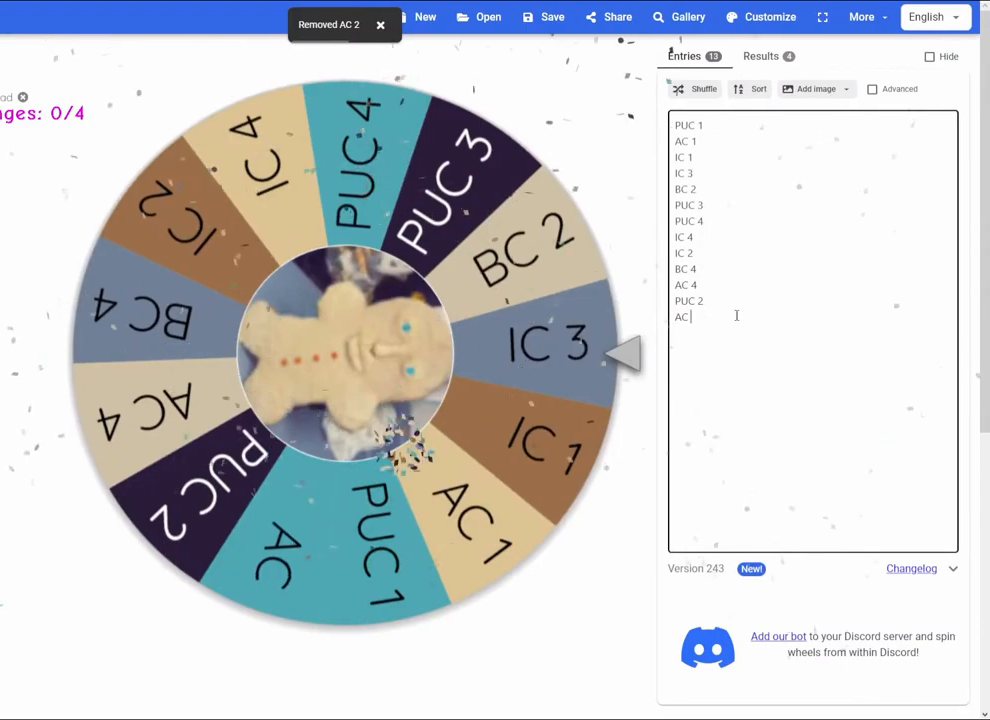
{"keys": [], "events": [[33, "space", "up"]]}